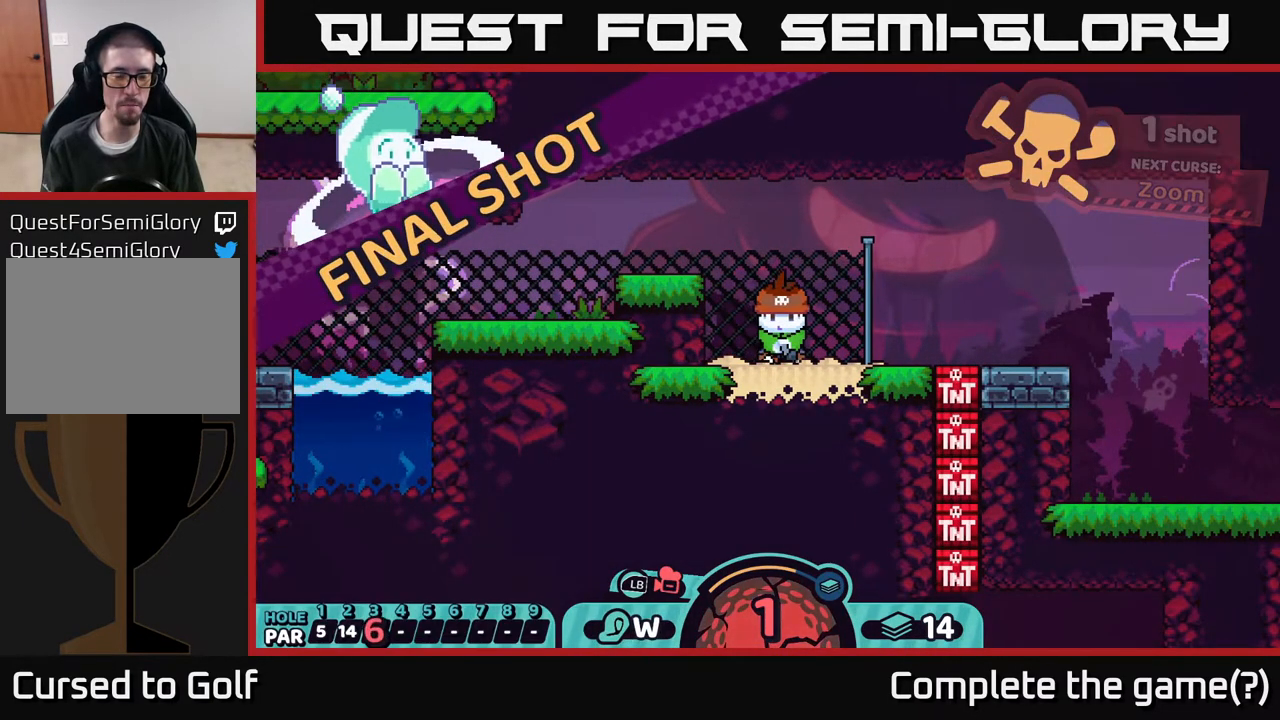
Gameplay with a controller (Xbox layout); each line is a JSON object with the inputs held at the frame after it. "events" lists button and stick changes between this image and that frame as [ms after this image, input, new state], when the widget could be followed in between.
{"buttons": [], "left_stick": "center", "right_stick": "center", "events": [[33, "left_stick", "center"]]}
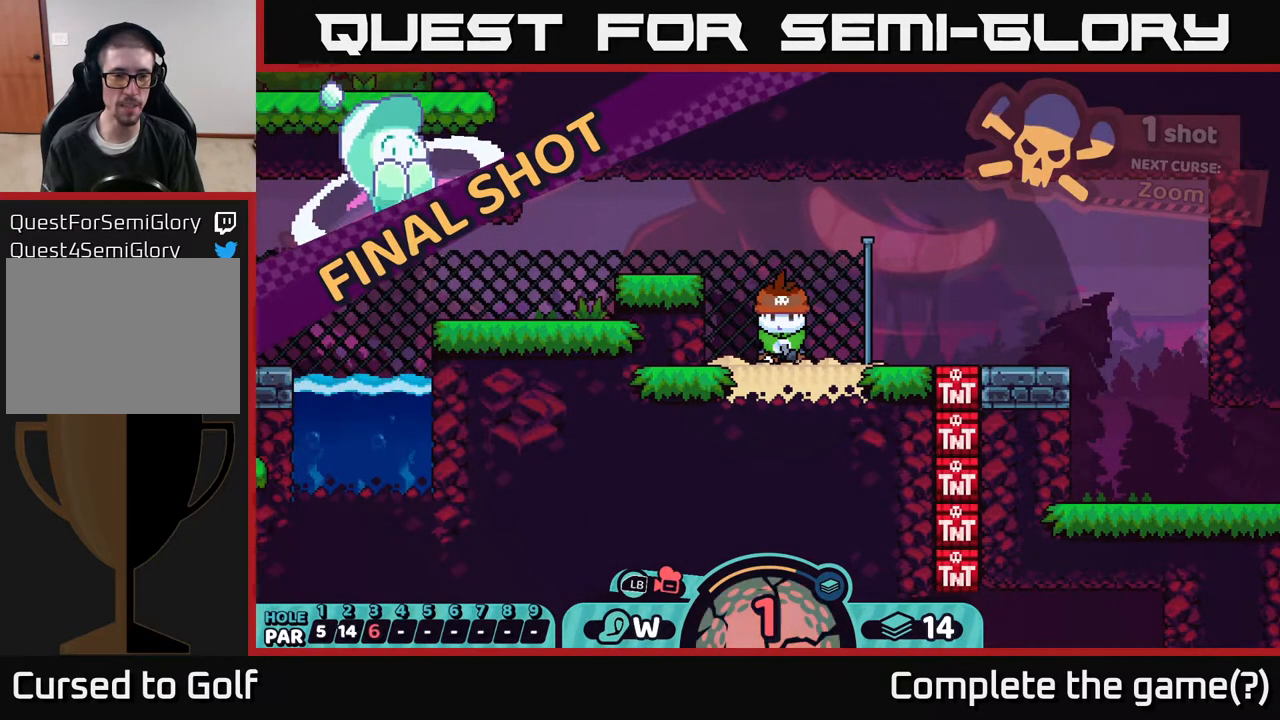
{"buttons": [], "left_stick": "center", "right_stick": "center", "events": []}
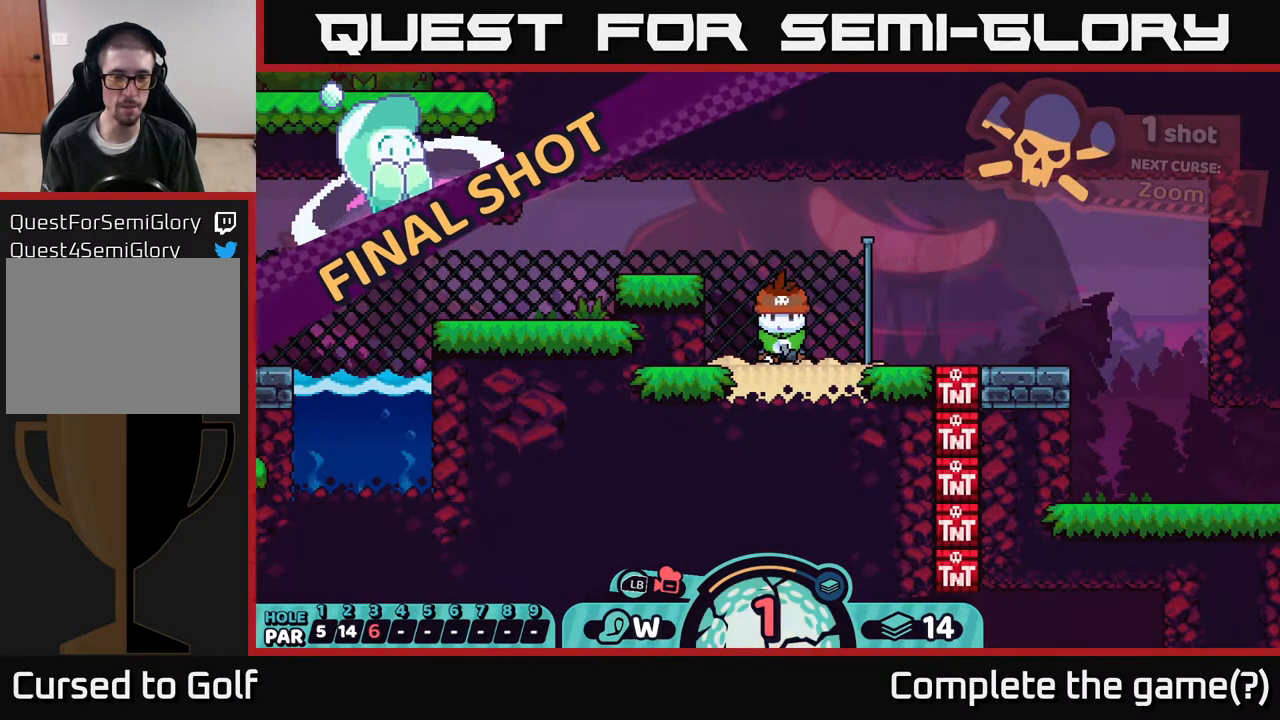
{"buttons": [], "left_stick": "center", "right_stick": "center", "events": []}
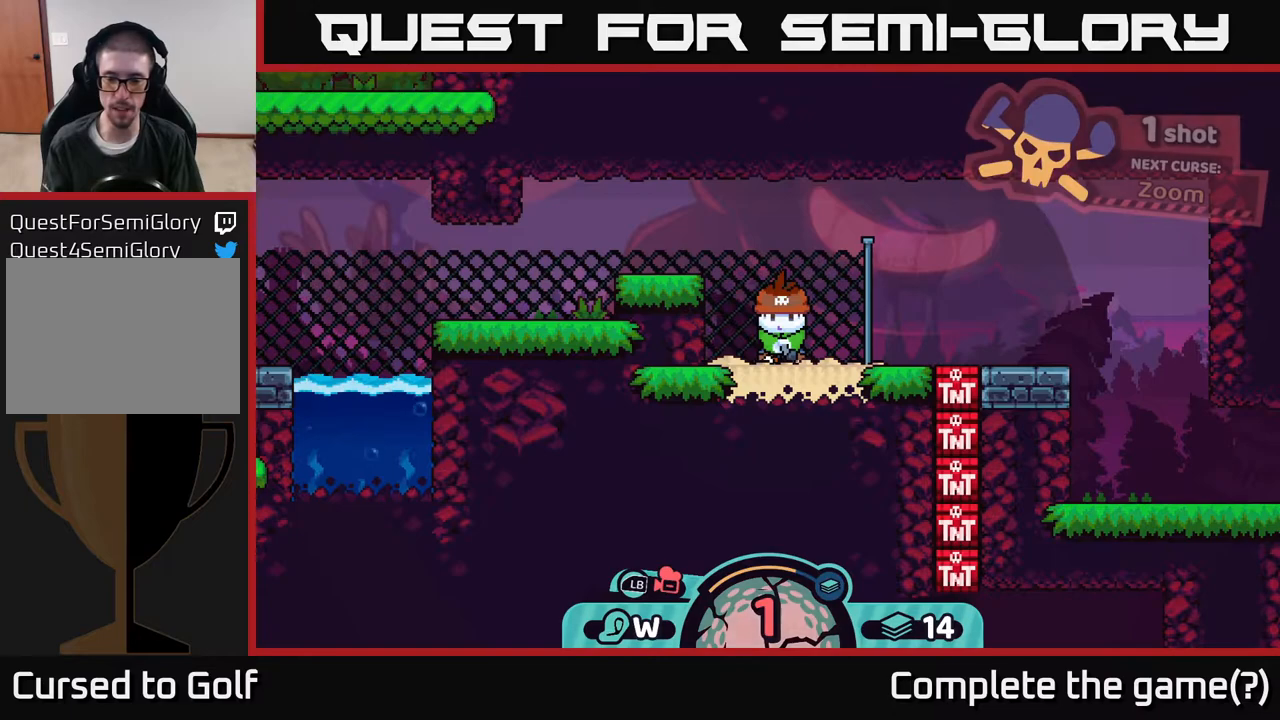
{"buttons": ["R2"], "left_stick": "center", "right_stick": "center", "events": [[317, "R2", "down"]]}
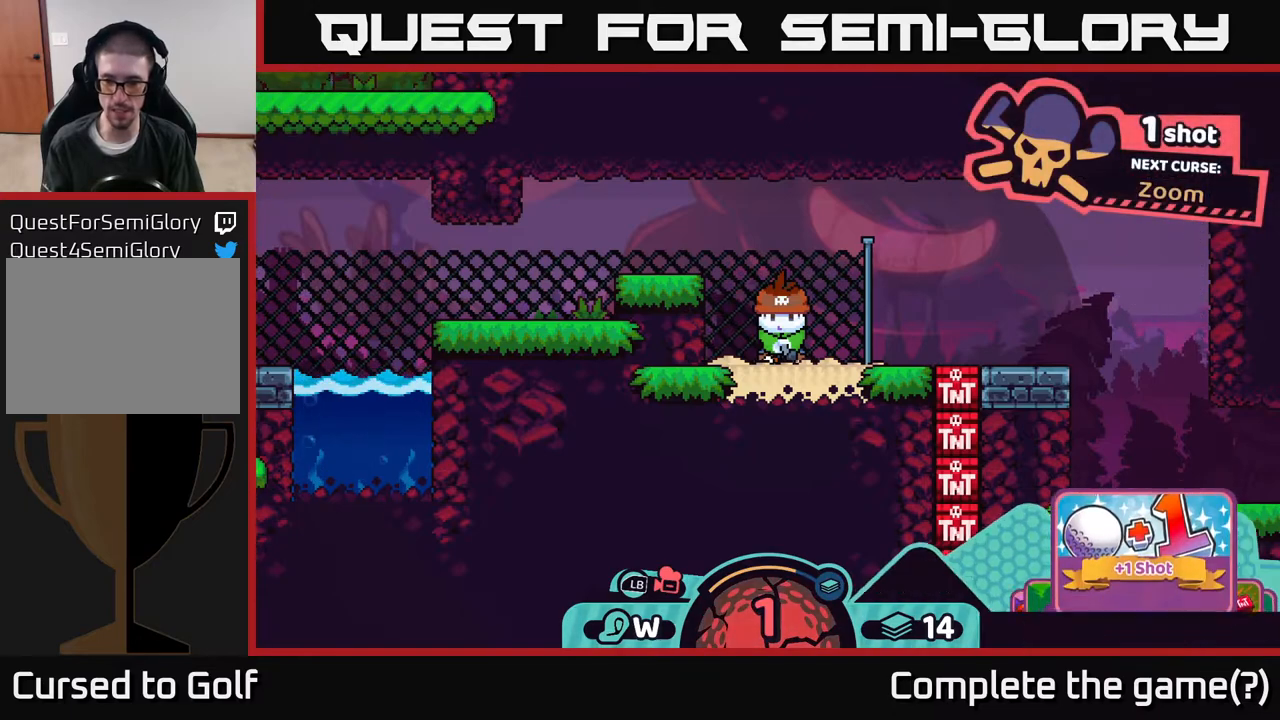
{"buttons": ["R2"], "left_stick": "center", "right_stick": "center", "events": []}
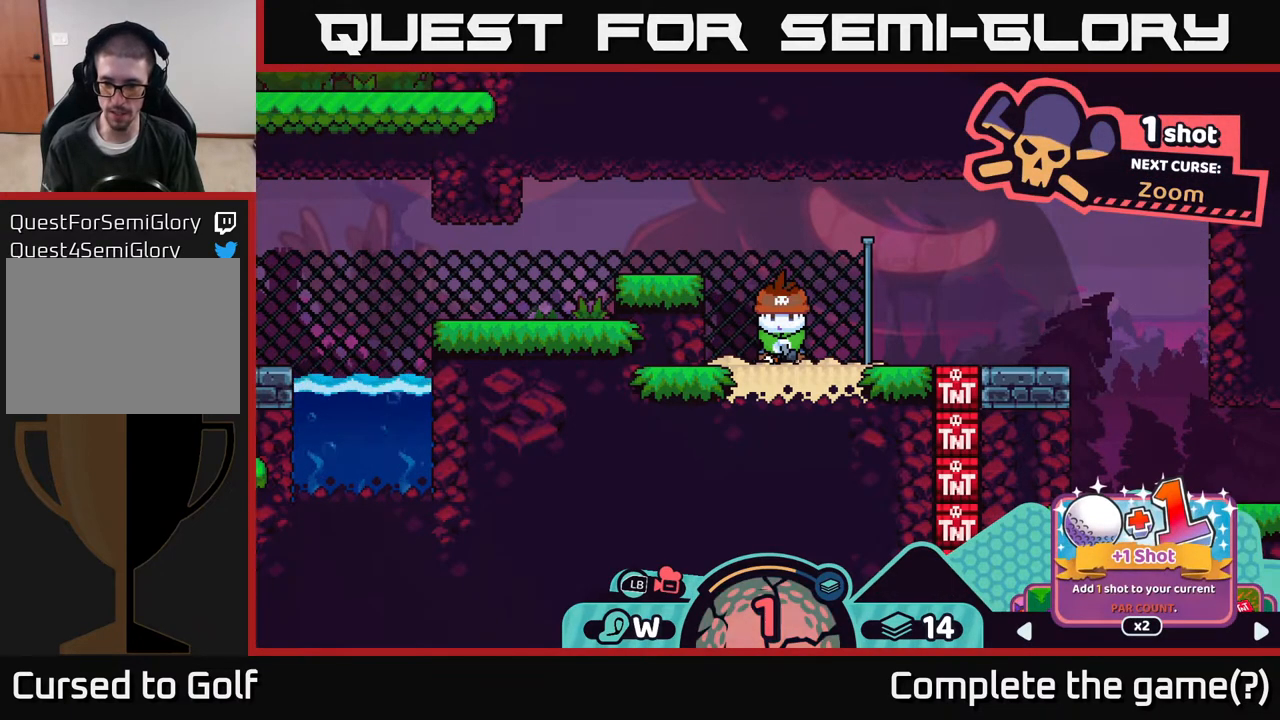
{"buttons": ["R2"], "left_stick": "center", "right_stick": "center", "events": [[200, "A", "down"], [283, "A", "up"]]}
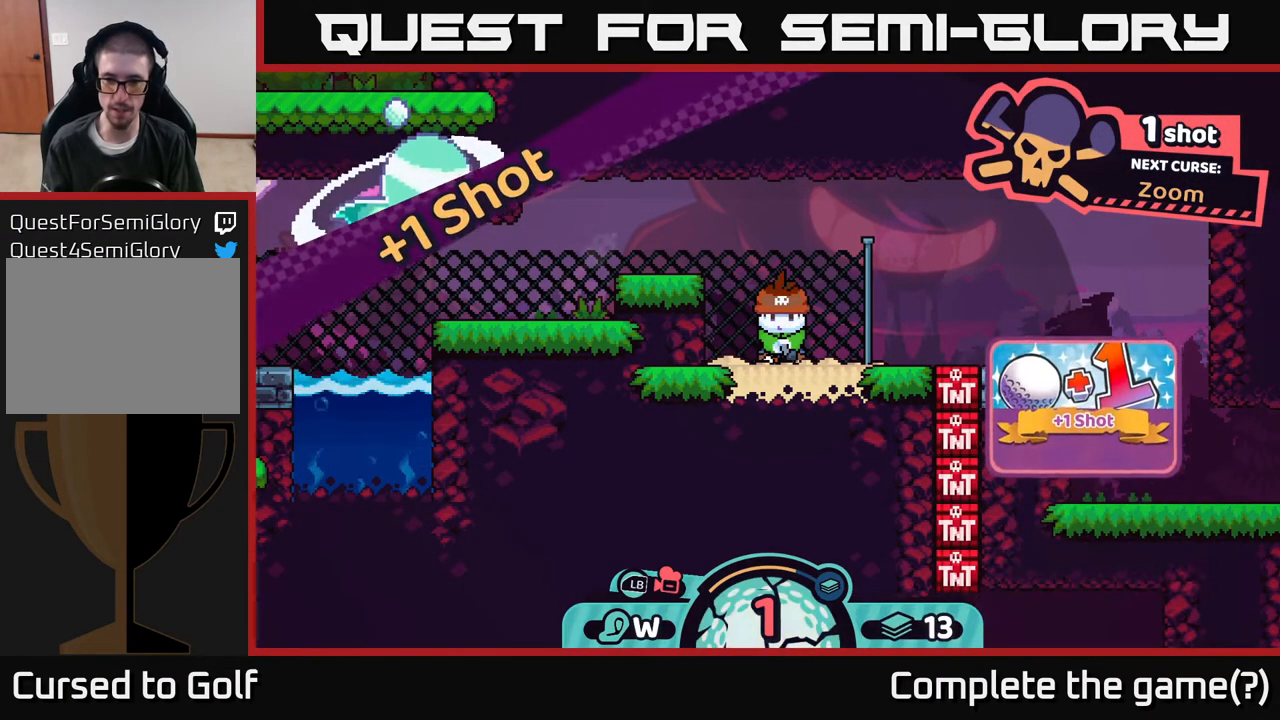
{"buttons": [], "left_stick": "center", "right_stick": "center", "events": [[33, "R2", "up"]]}
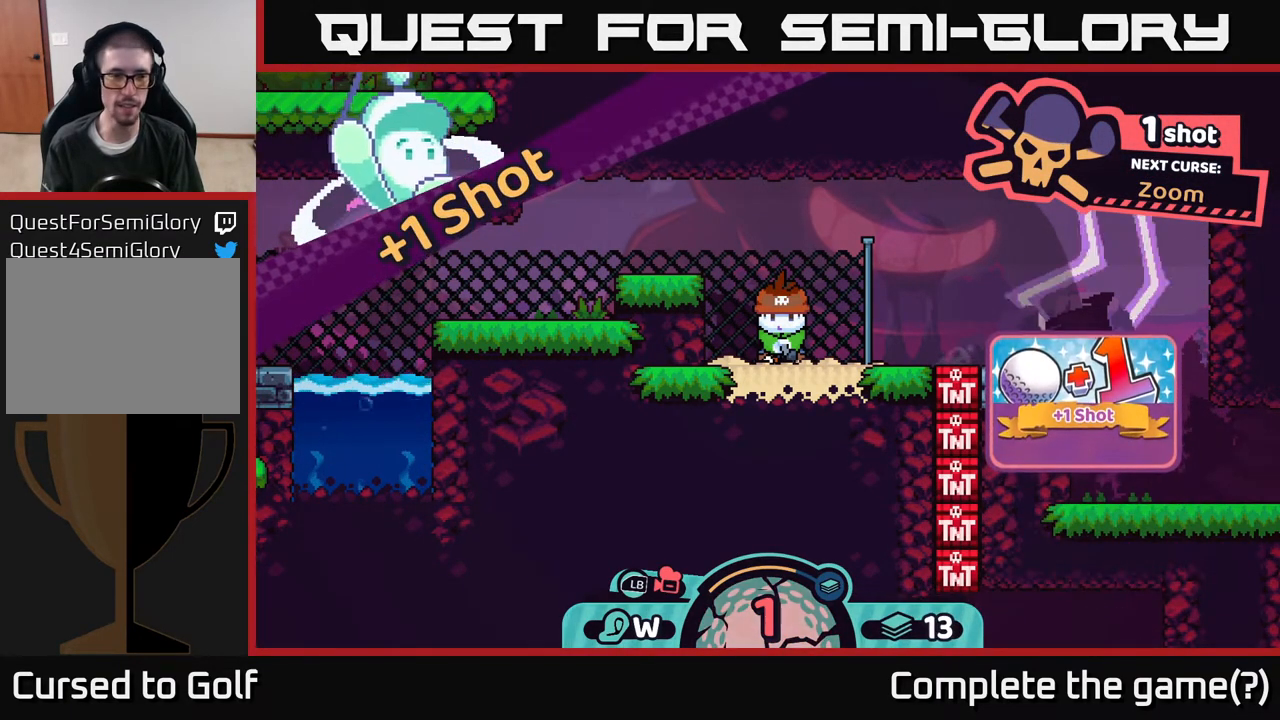
{"buttons": [], "left_stick": "center", "right_stick": "center", "events": []}
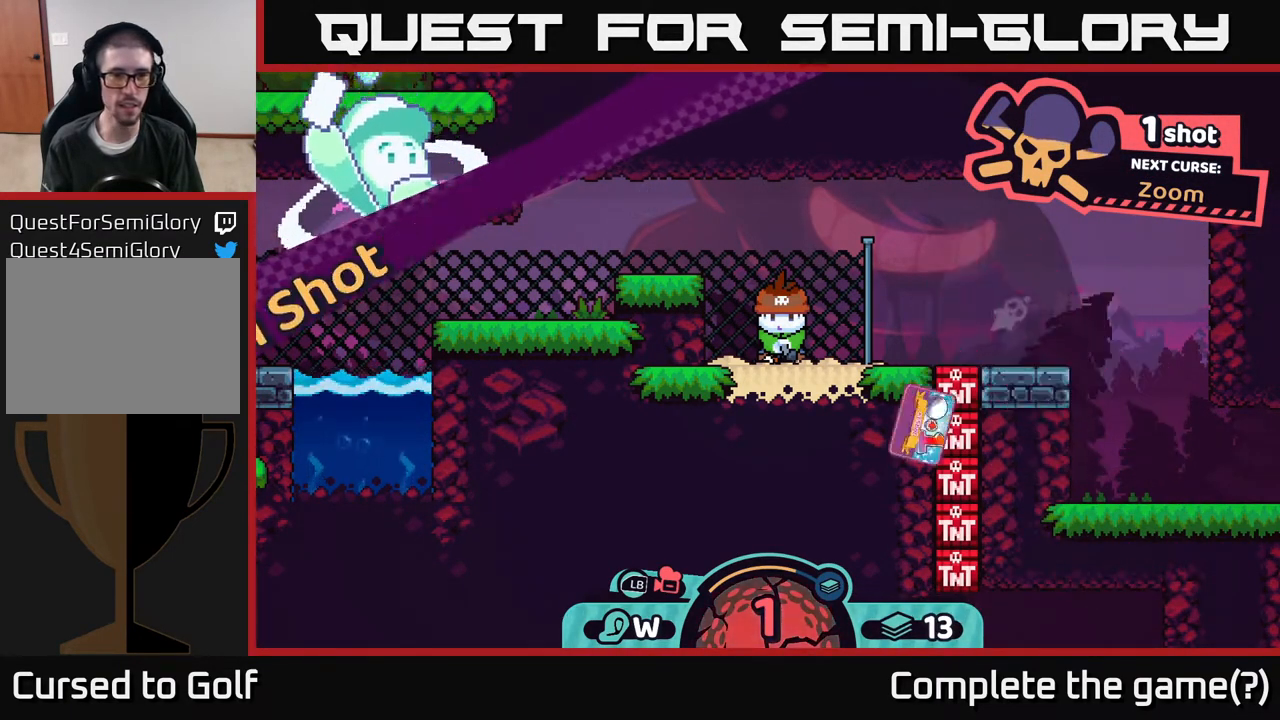
{"buttons": [], "left_stick": "center", "right_stick": "center", "events": []}
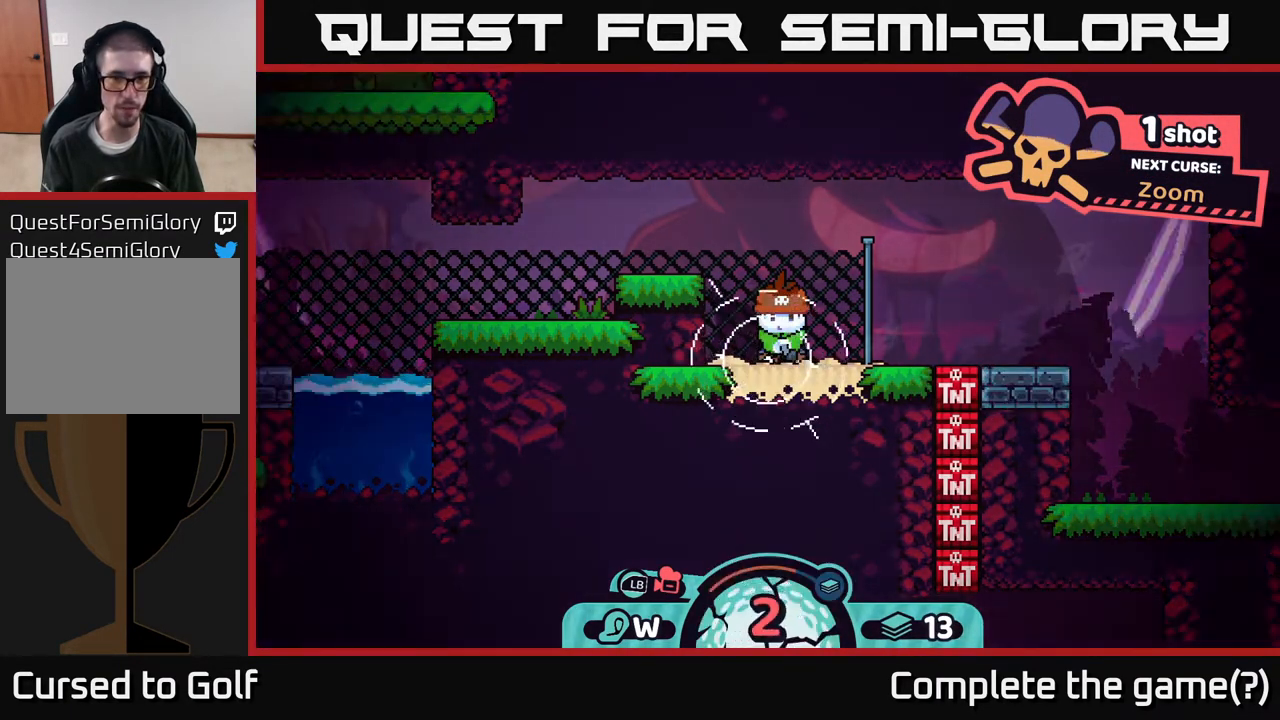
{"buttons": [], "left_stick": "center", "right_stick": "center", "events": []}
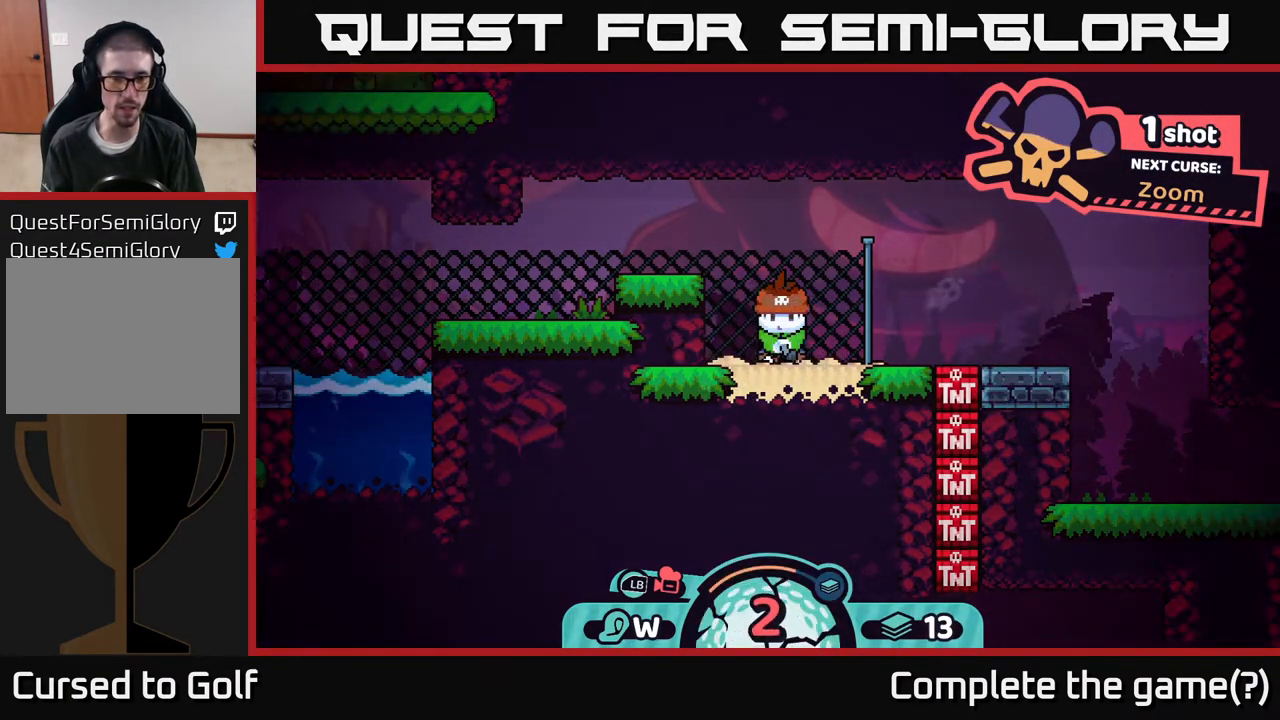
{"buttons": [], "left_stick": "center", "right_stick": "center", "events": [[133, "X", "down"], [217, "X", "up"]]}
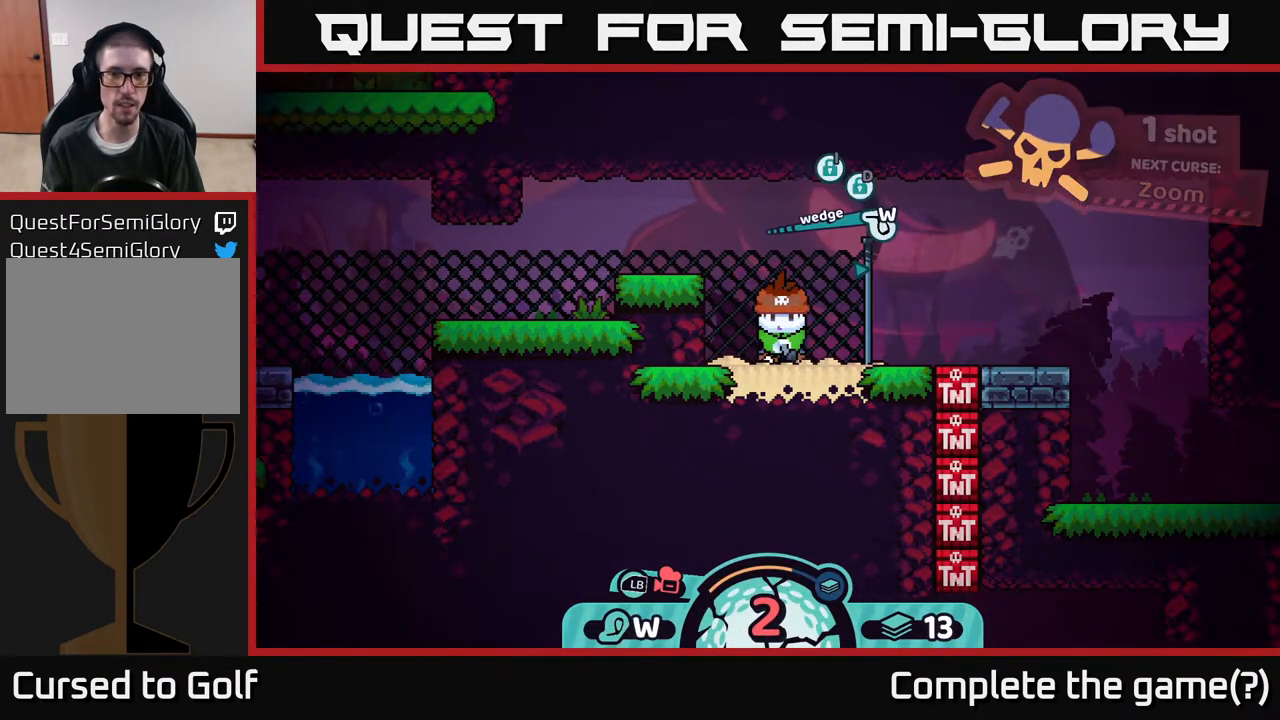
{"buttons": [], "left_stick": "left", "right_stick": "center", "events": [[400, "left_stick", "left"]]}
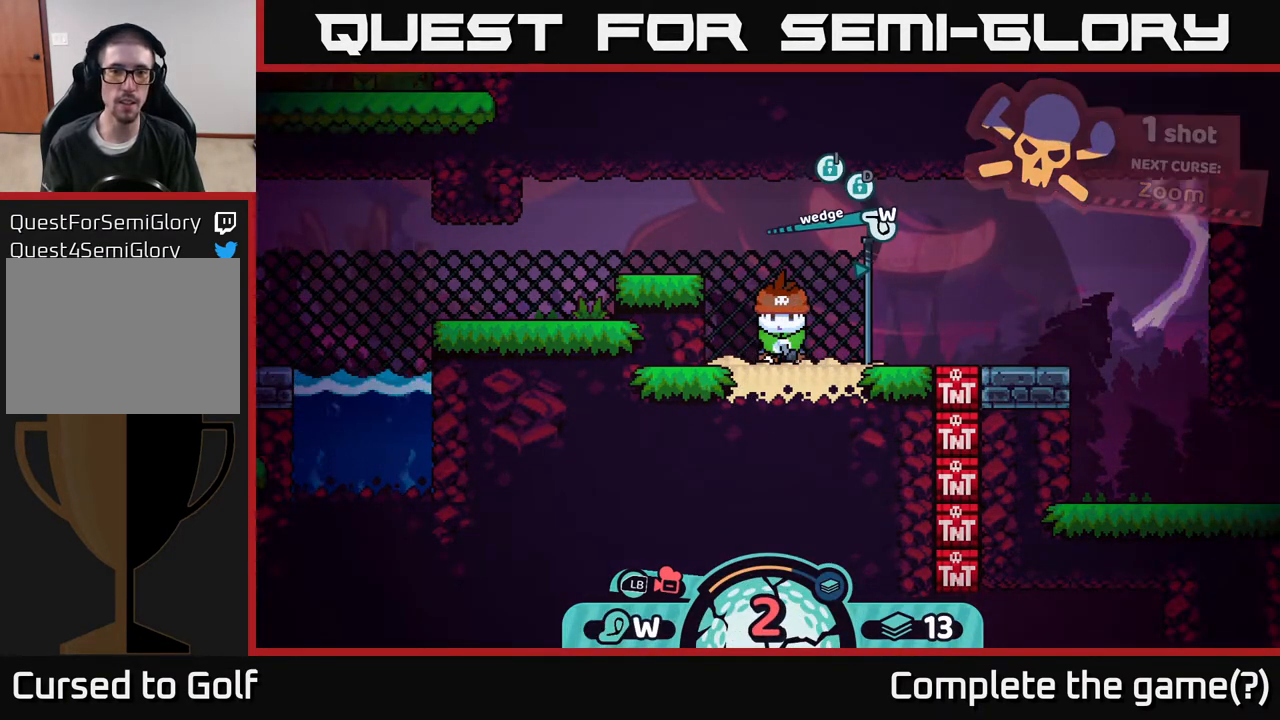
{"buttons": [], "left_stick": "center", "right_stick": "center", "events": [[133, "left_stick", "center"], [233, "A", "down"], [333, "A", "up"]]}
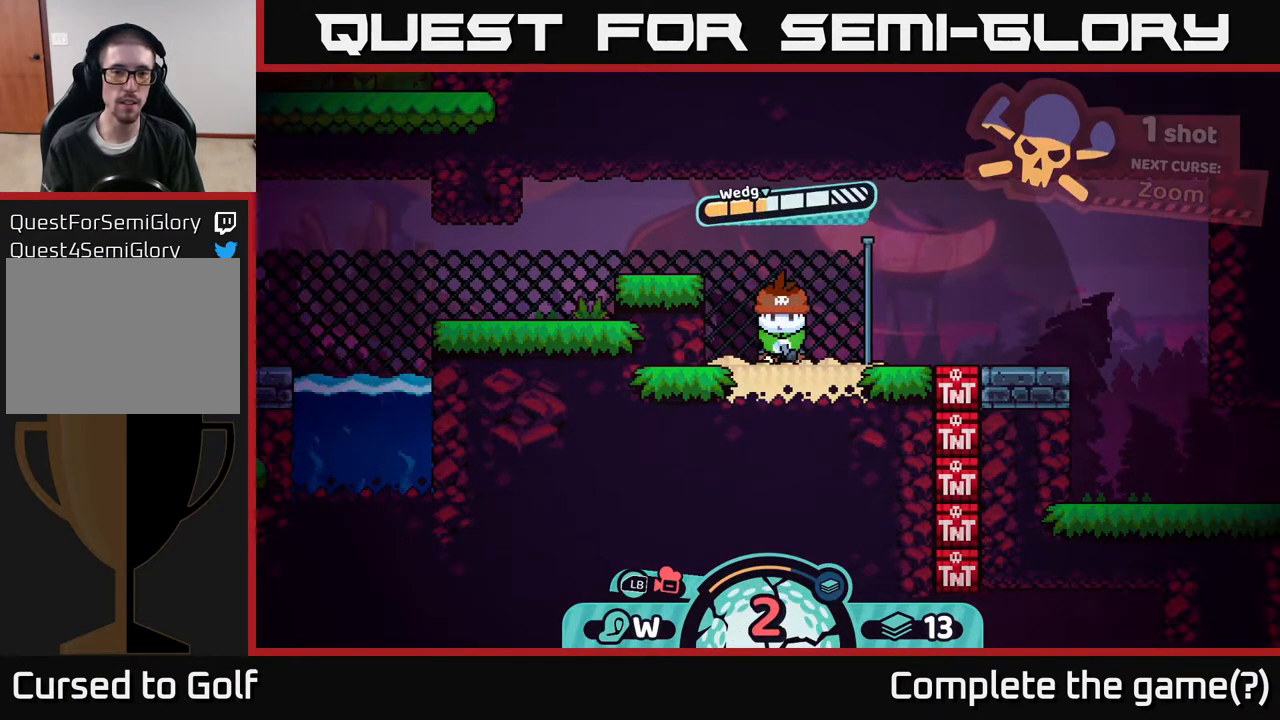
{"buttons": [], "left_stick": "left", "right_stick": "center", "events": [[150, "left_stick", "left"]]}
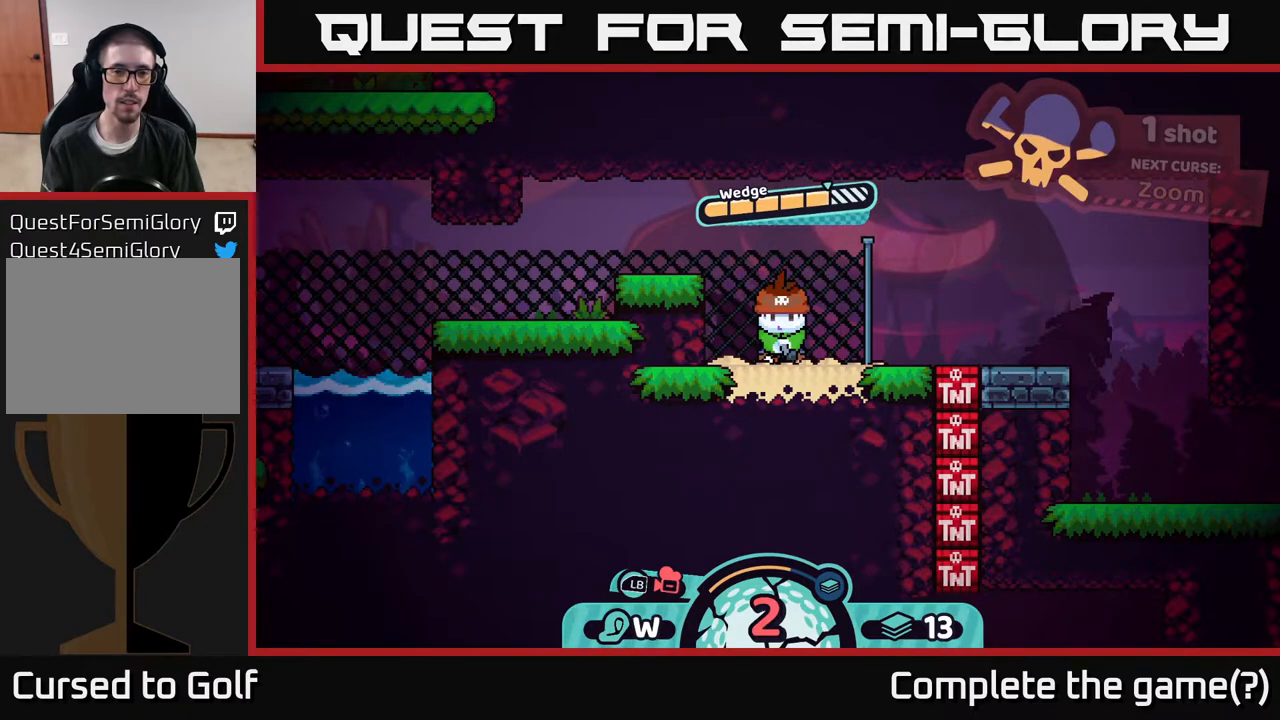
{"buttons": [], "left_stick": "center", "right_stick": "center", "events": [[217, "left_stick", "center"]]}
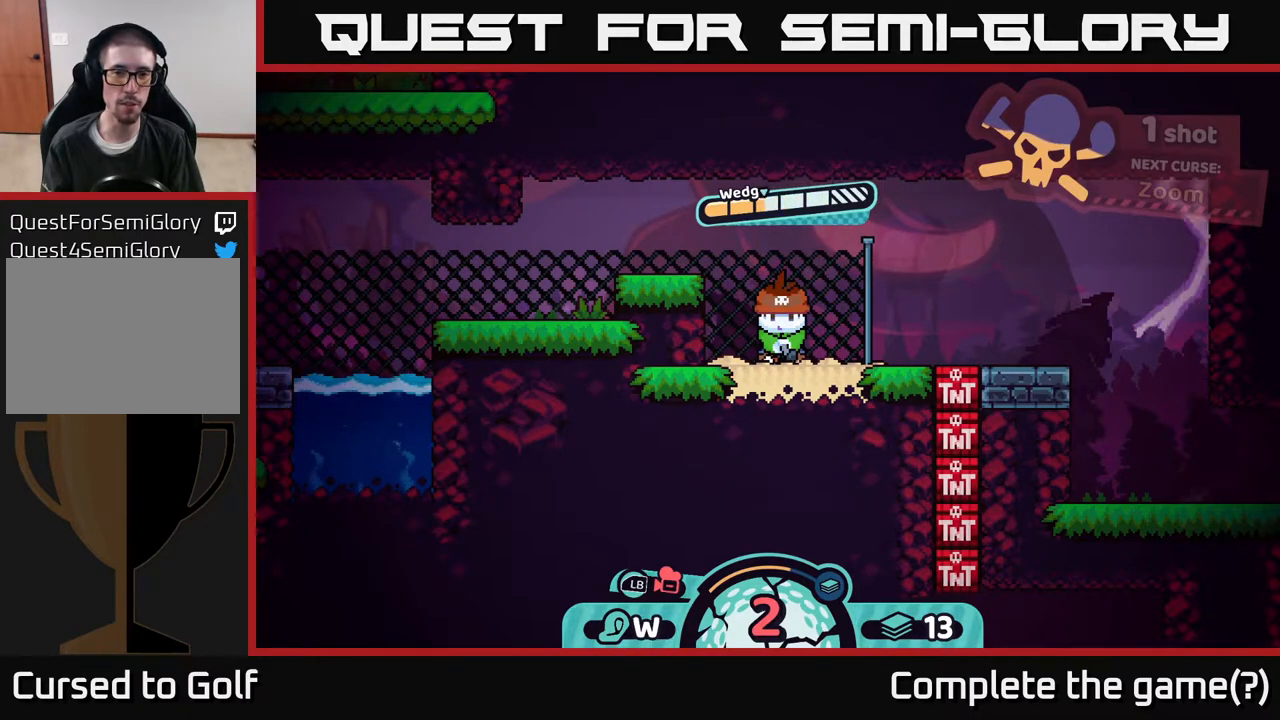
{"buttons": [], "left_stick": "center", "right_stick": "center", "events": []}
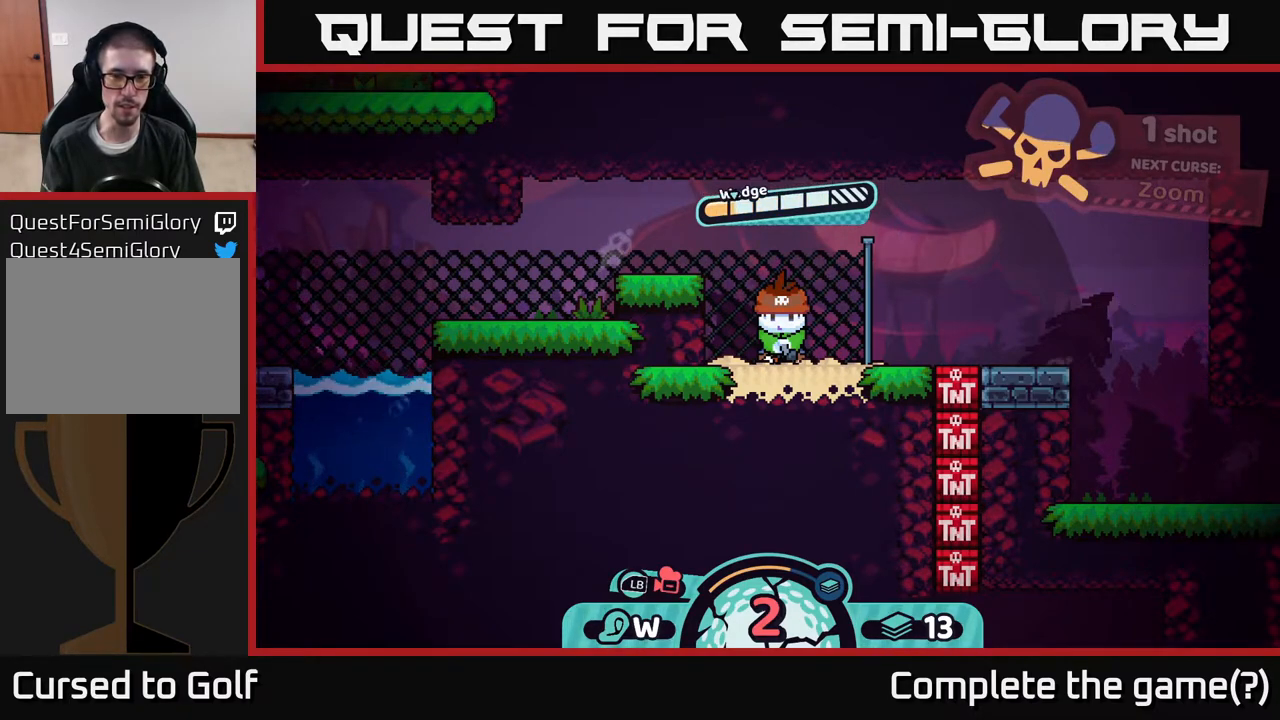
{"buttons": [], "left_stick": "center", "right_stick": "center", "events": []}
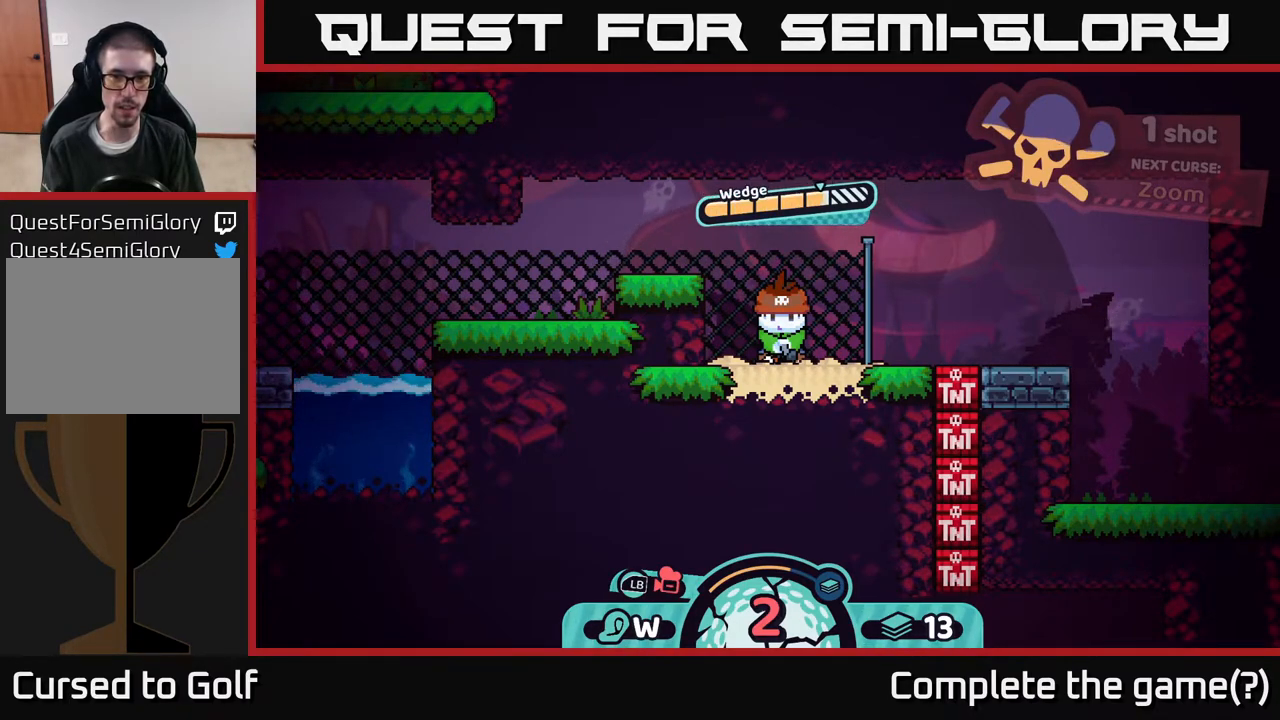
{"buttons": [], "left_stick": "center", "right_stick": "center", "events": []}
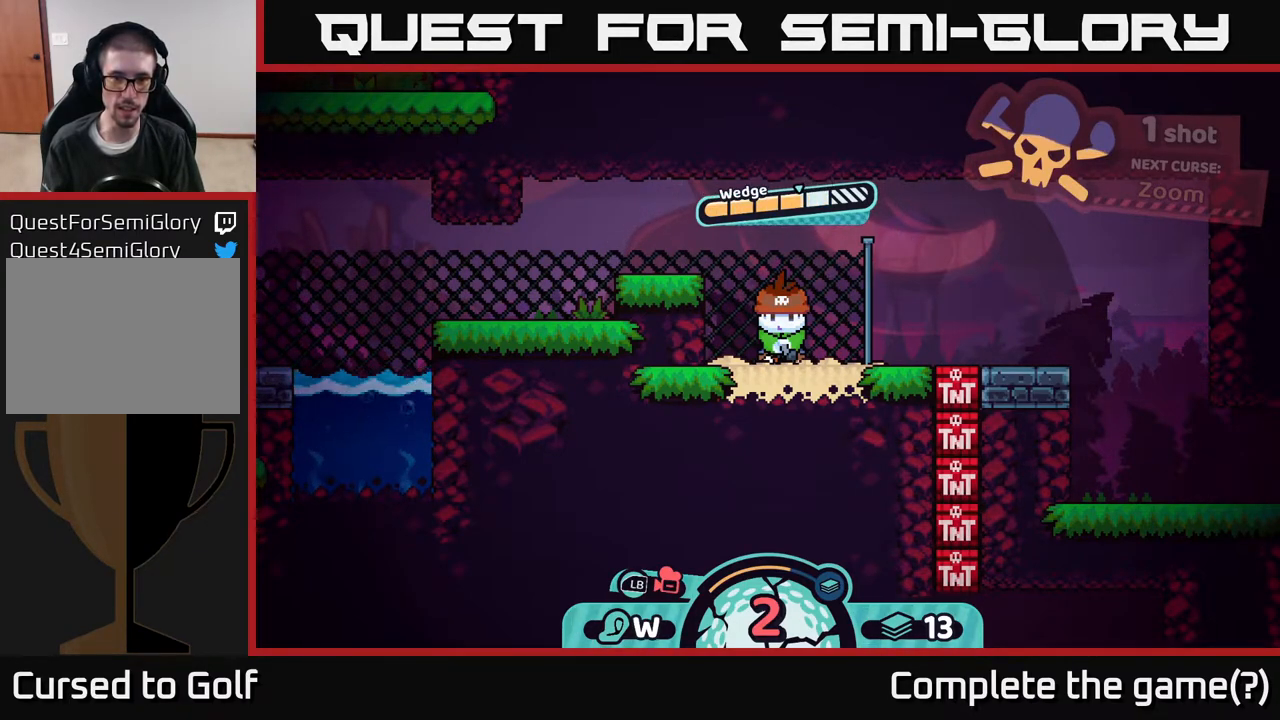
{"buttons": [], "left_stick": "left", "right_stick": "center", "events": [[217, "A", "down"], [317, "A", "up"], [467, "left_stick", "left"]]}
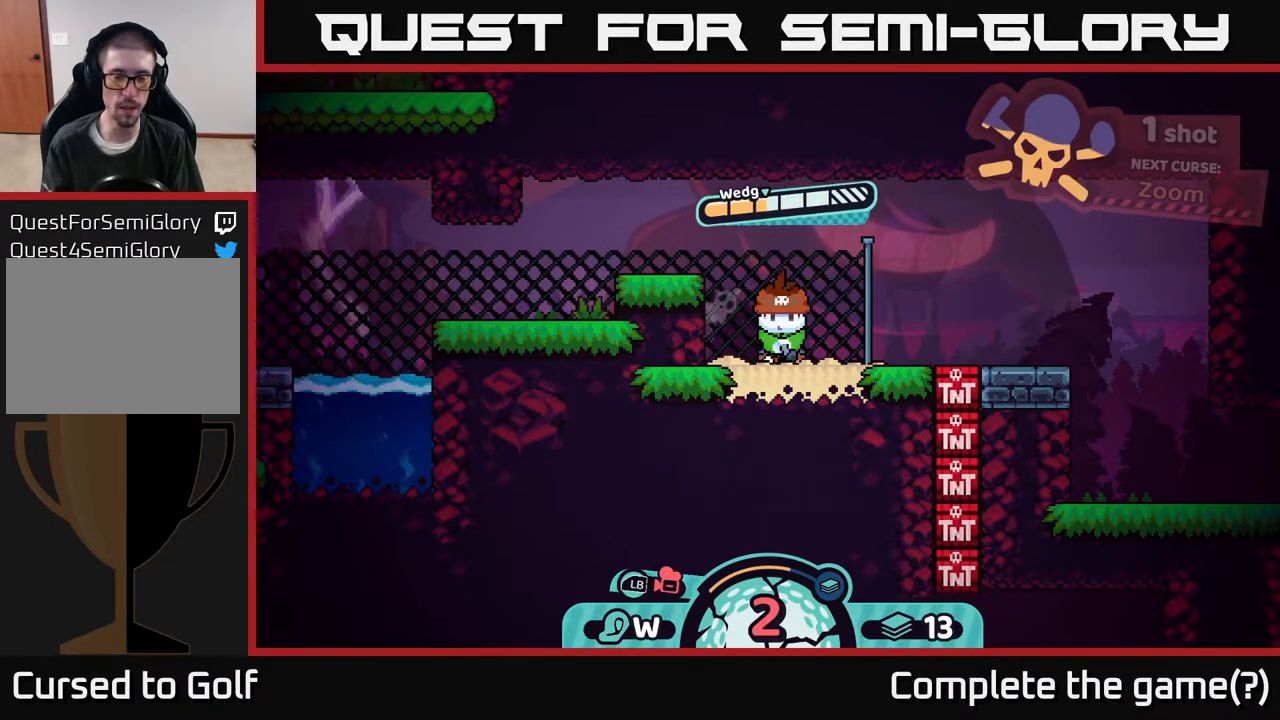
{"buttons": [], "left_stick": "left", "right_stick": "center", "events": []}
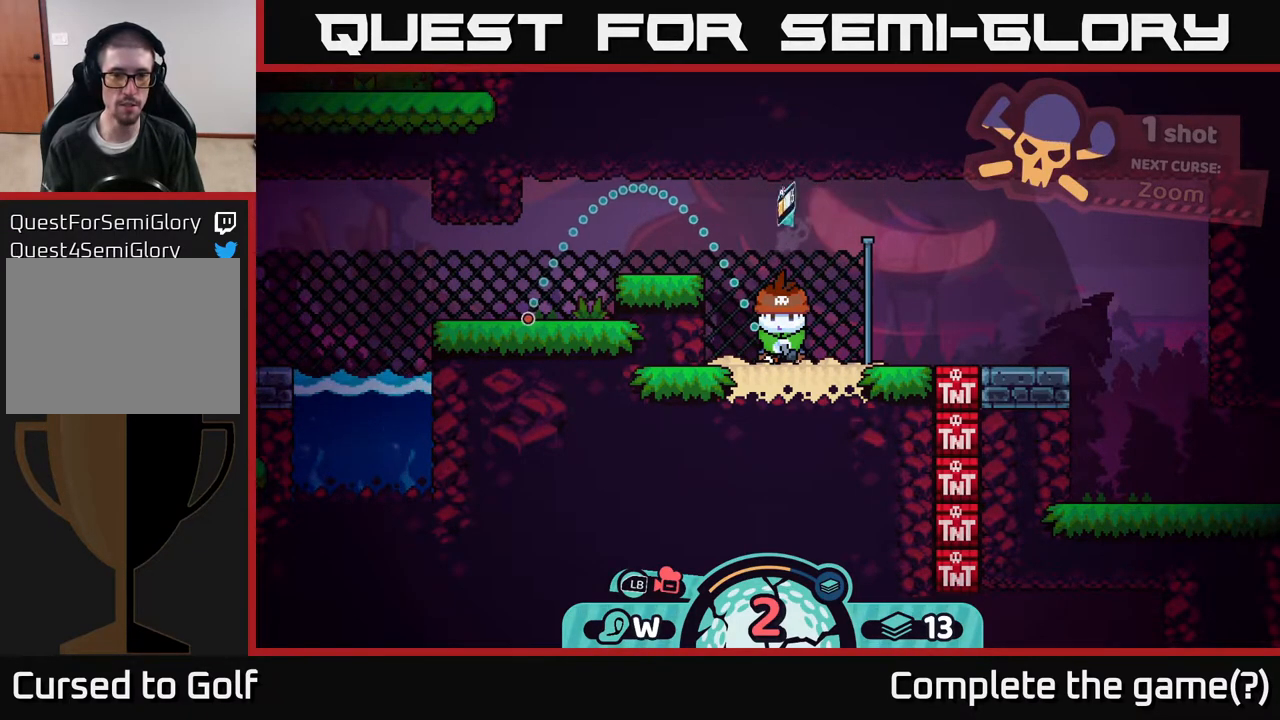
{"buttons": [], "left_stick": "right", "right_stick": "center", "events": [[433, "left_stick", "right"]]}
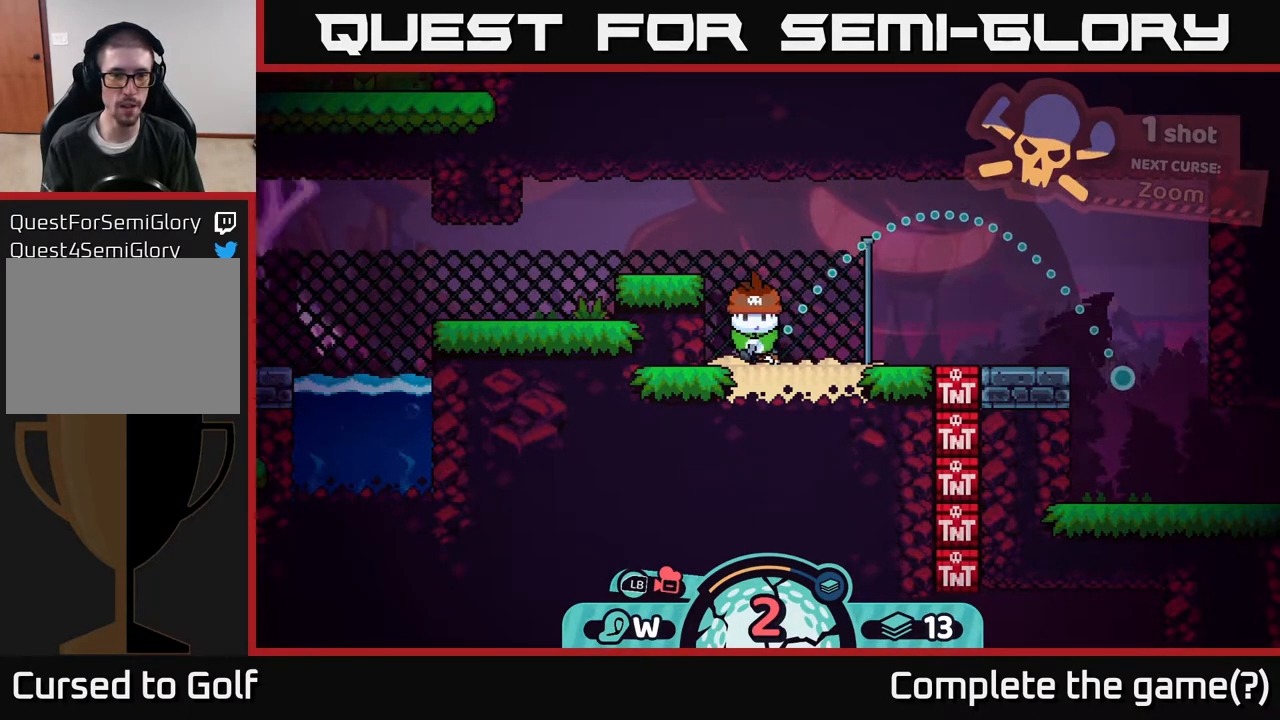
{"buttons": [], "left_stick": "left", "right_stick": "center", "events": [[150, "left_stick", "center"], [467, "left_stick", "left"]]}
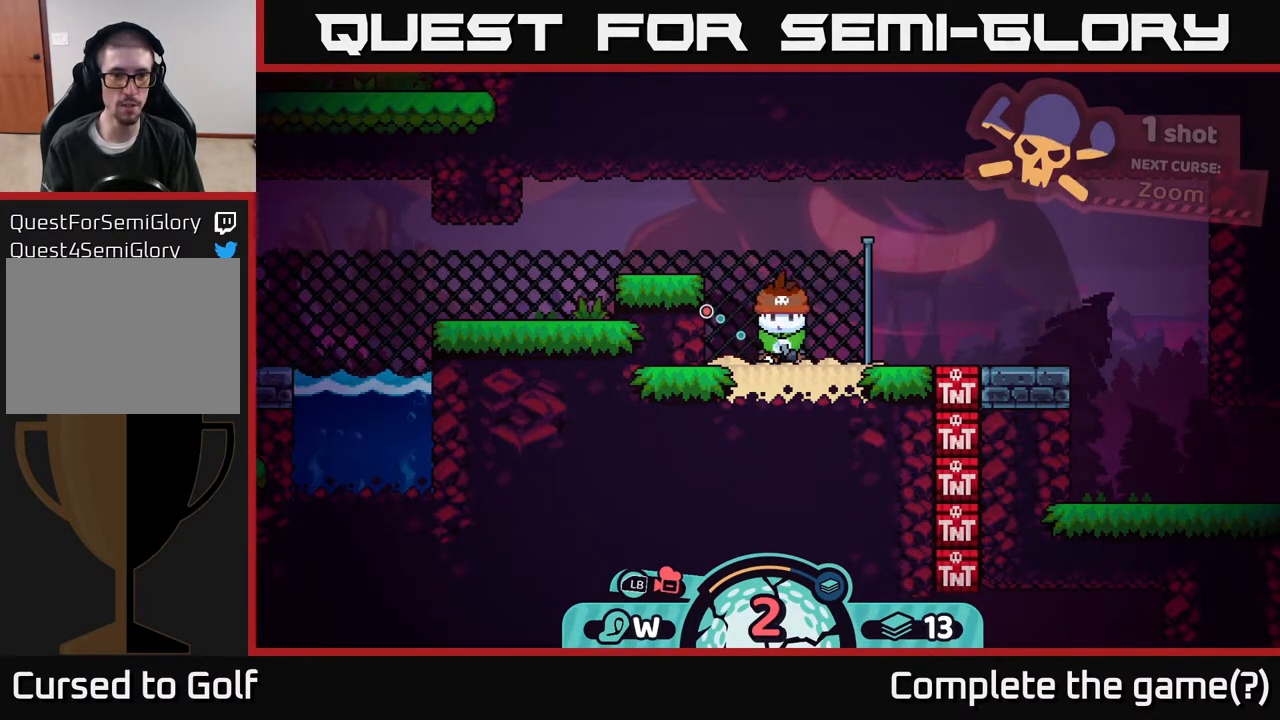
{"buttons": [], "left_stick": "center", "right_stick": "center", "events": [[133, "left_stick", "center"]]}
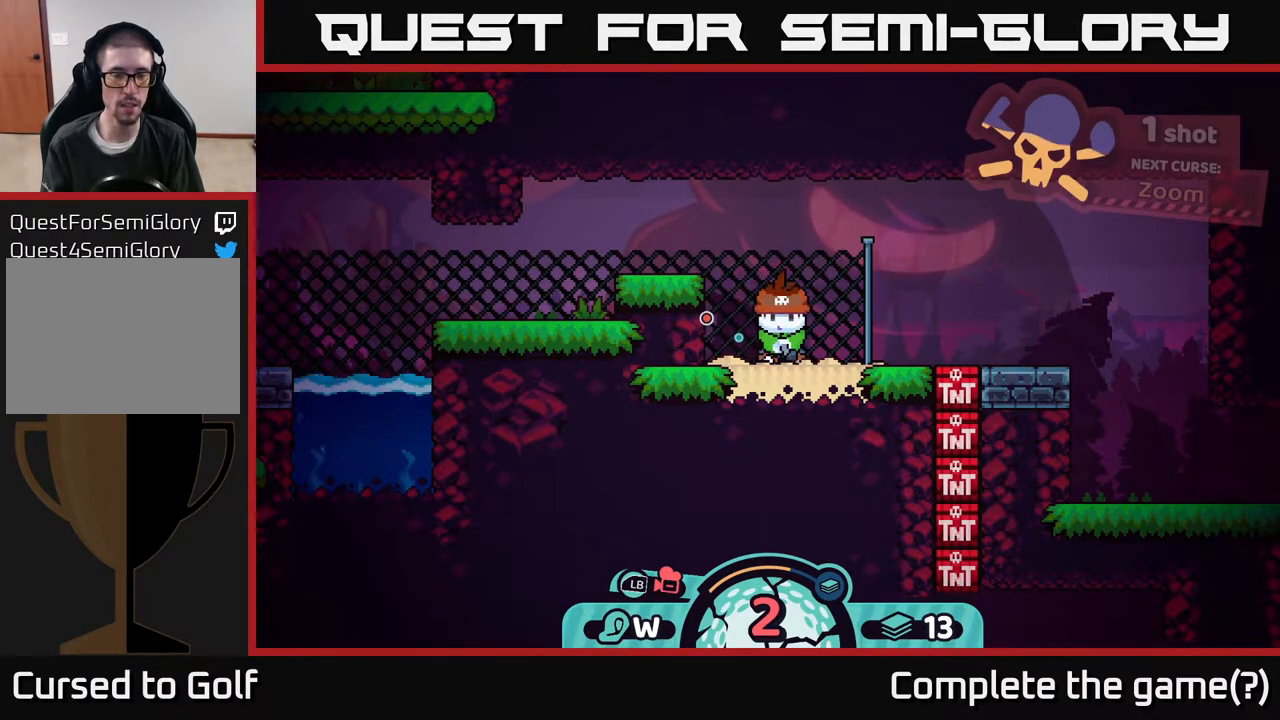
{"buttons": [], "left_stick": "center", "right_stick": "center", "events": []}
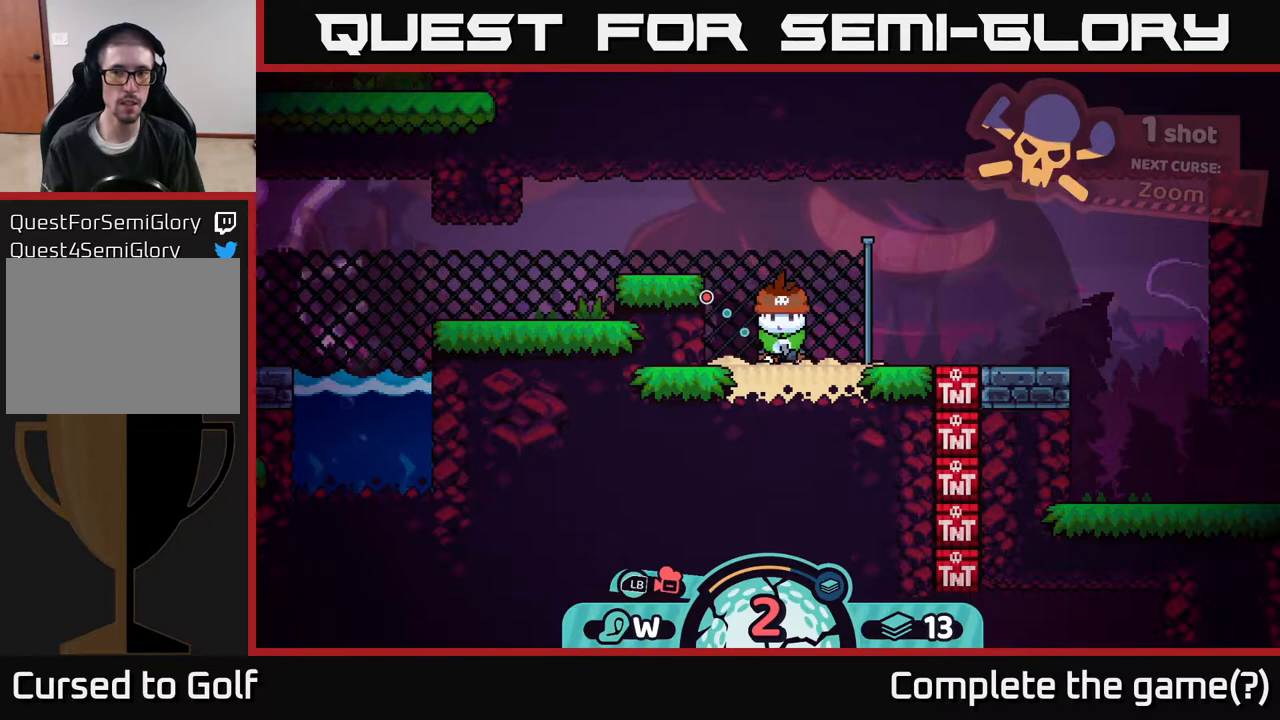
{"buttons": [], "left_stick": "center", "right_stick": "center", "events": []}
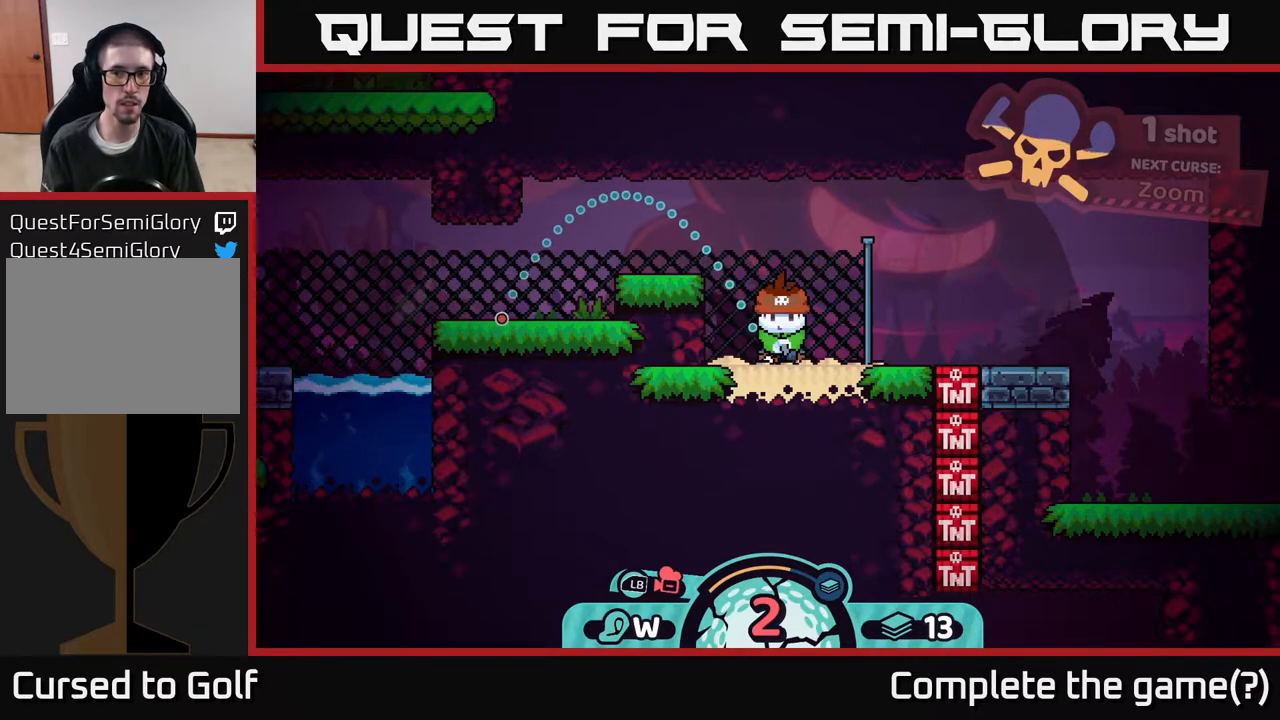
{"buttons": [], "left_stick": "center", "right_stick": "center", "events": []}
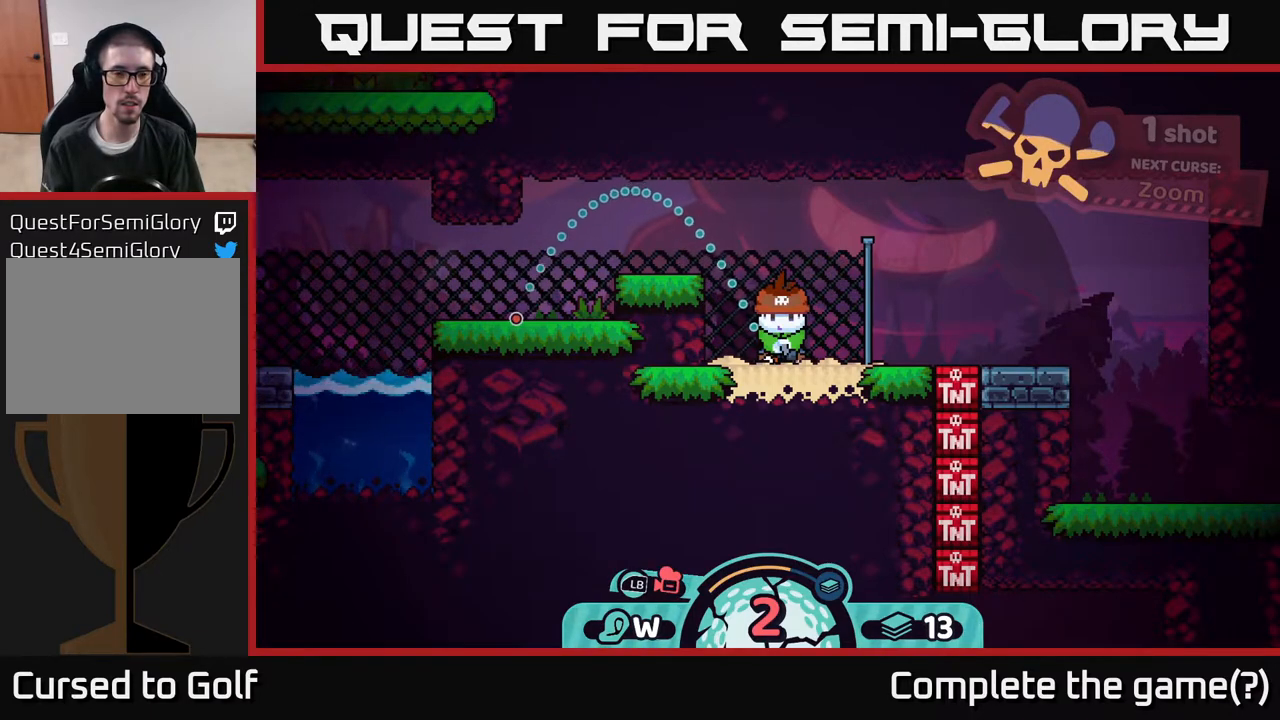
{"buttons": [], "left_stick": "center", "right_stick": "center", "events": []}
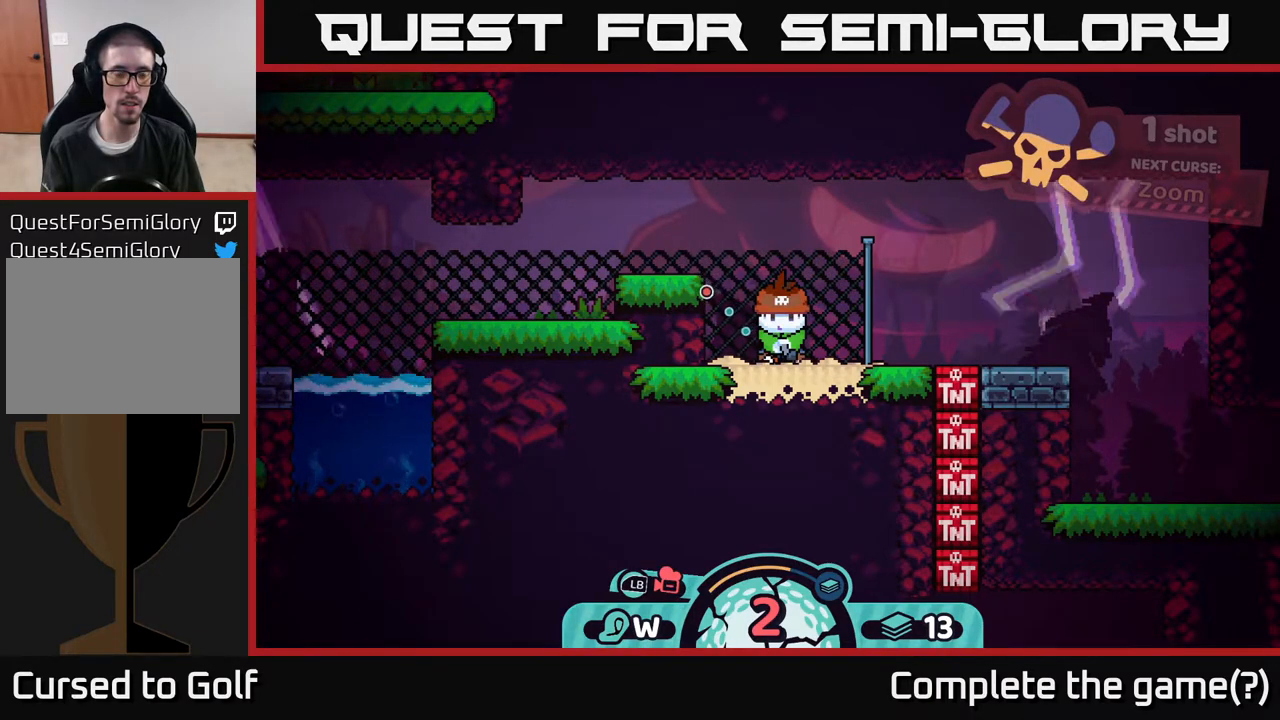
{"buttons": [], "left_stick": "center", "right_stick": "center", "events": []}
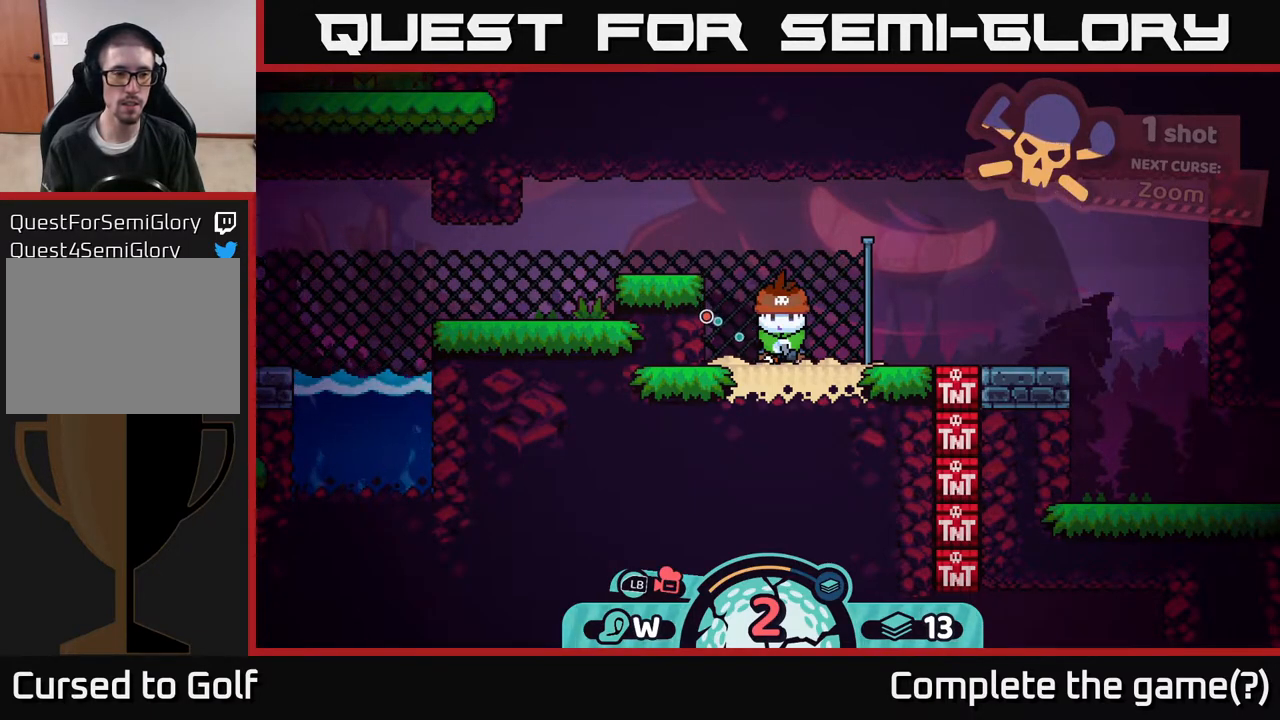
{"buttons": [], "left_stick": "center", "right_stick": "center", "events": []}
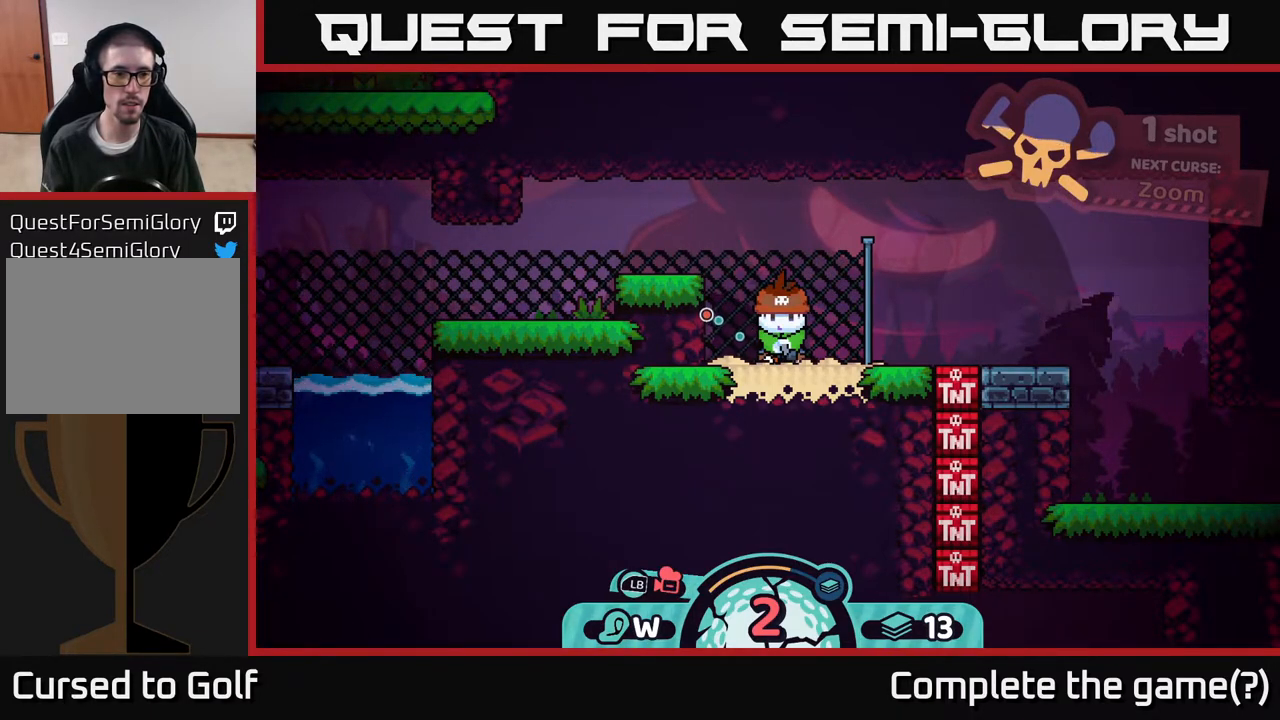
{"buttons": [], "left_stick": "center", "right_stick": "center", "events": []}
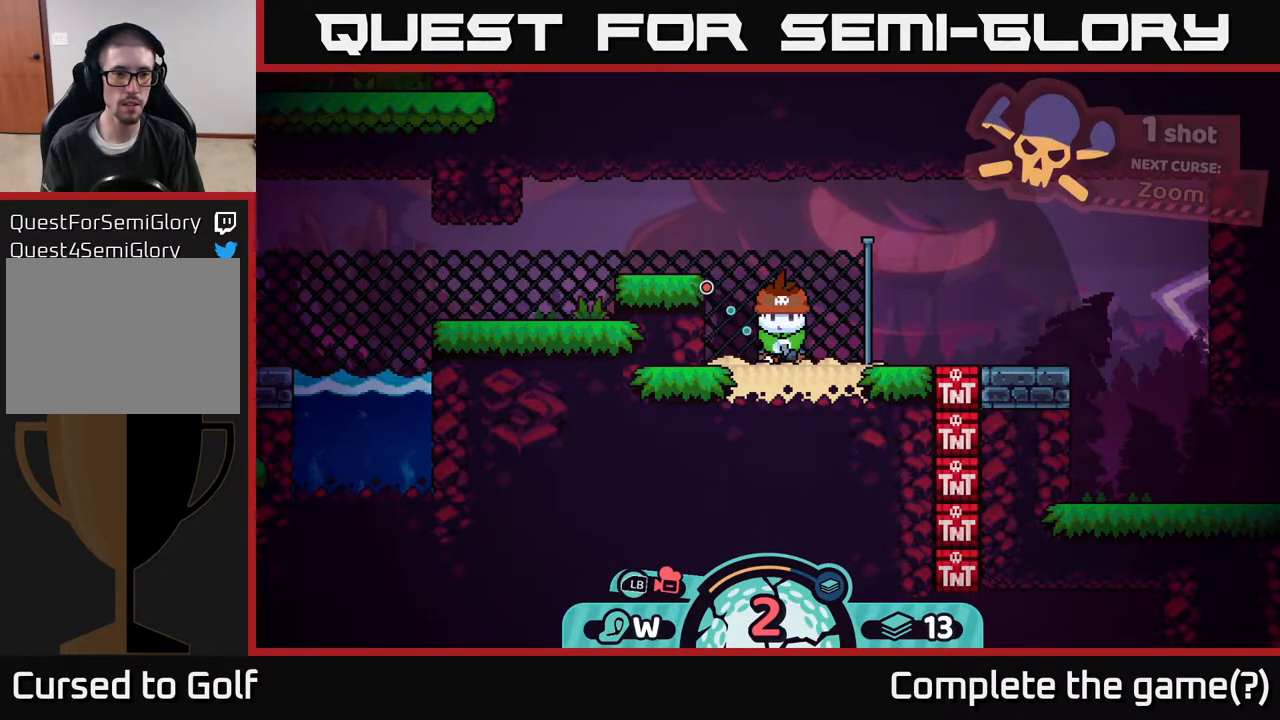
{"buttons": [], "left_stick": "center", "right_stick": "center", "events": []}